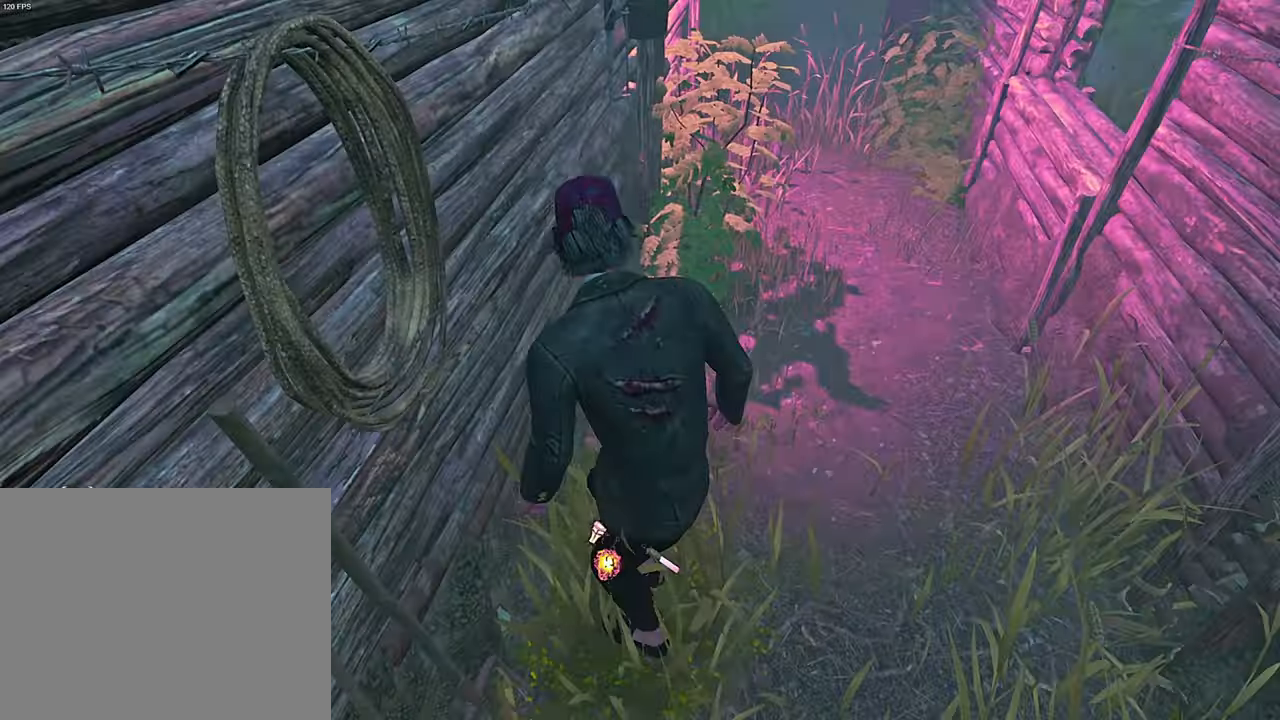
Gameplay with keyboard; each line is a JSON object with the keys held at the frame after it. "events" lists presses ("down") and releases ("up") of "a", "ctrl", "d", "e", "q", "s", "shift", "space" and "w" between this image and that frame as [ms after this image, input, new state], when the widget could be followed in between. No other keys are recorded. Mouse input is not recorded.
{"keys": ["shift", "w"], "events": []}
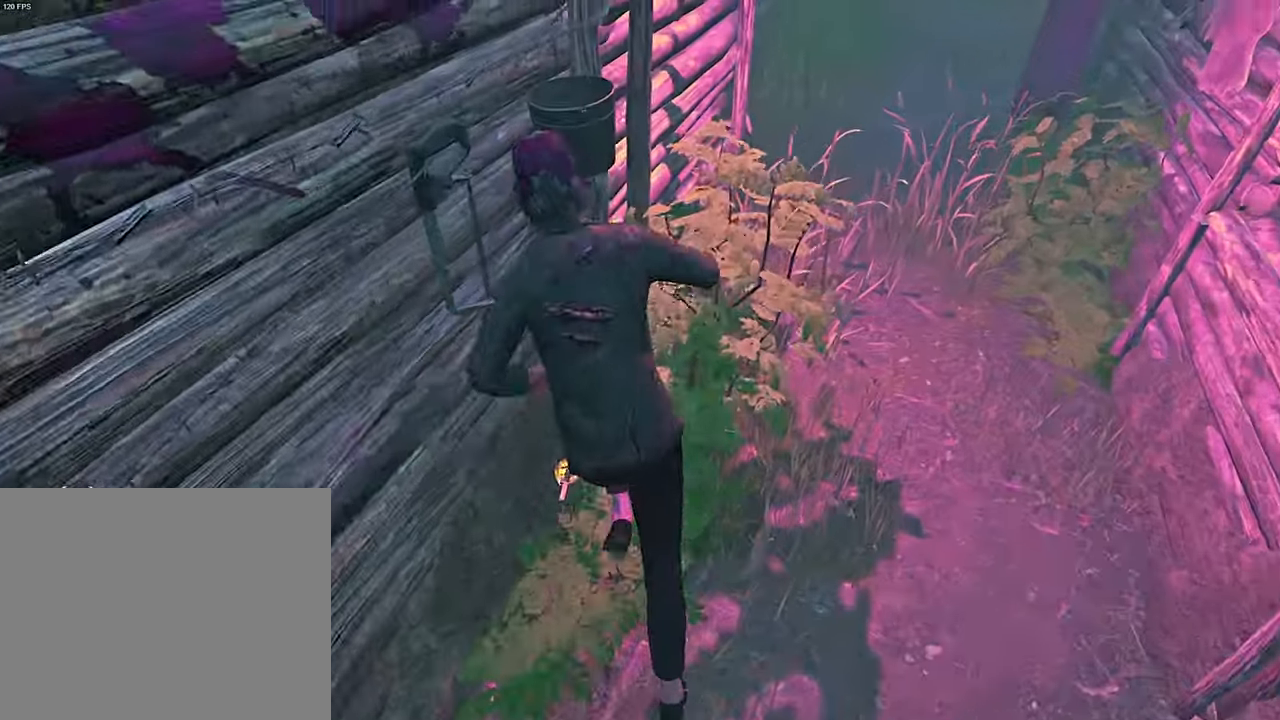
{"keys": ["d", "s", "shift"], "events": [[50, "d", "down"], [66, "w", "up"], [150, "s", "down"], [417, "space", "down"], [500, "space", "up"]]}
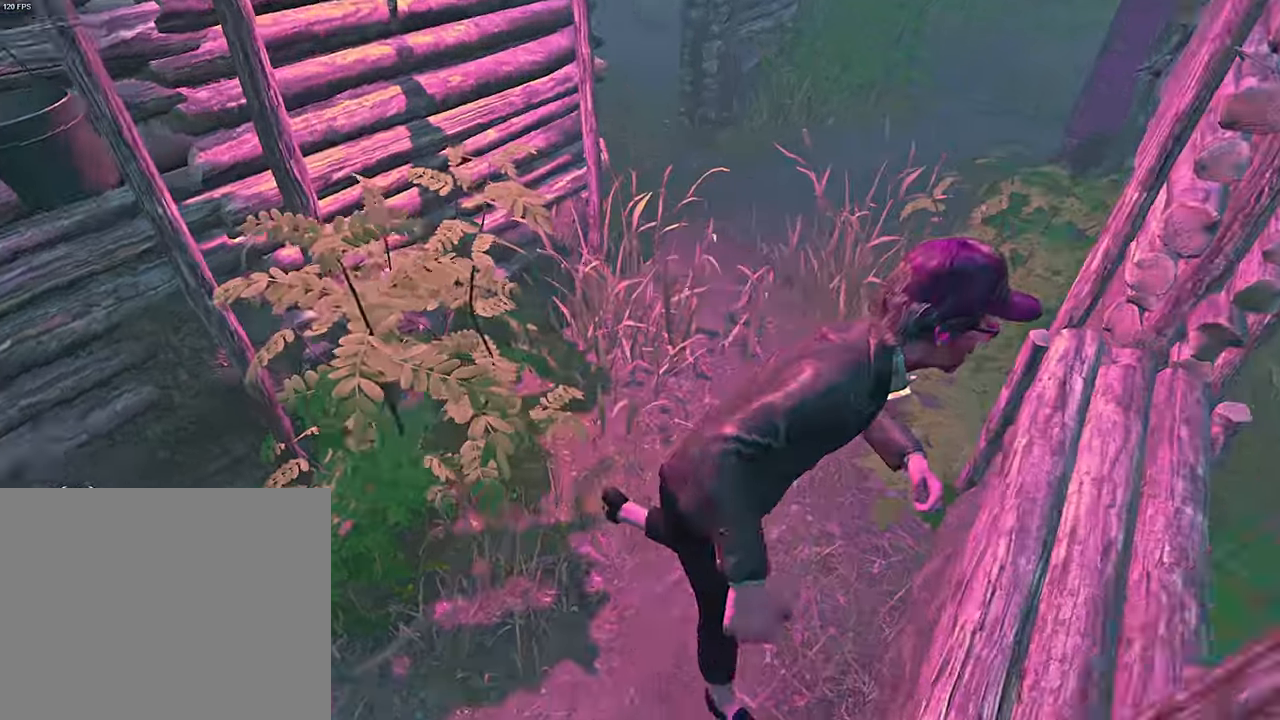
{"keys": ["a"], "events": [[17, "s", "up"], [17, "shift", "up"], [67, "d", "up"], [117, "s", "down"], [317, "a", "down"], [417, "s", "up"]]}
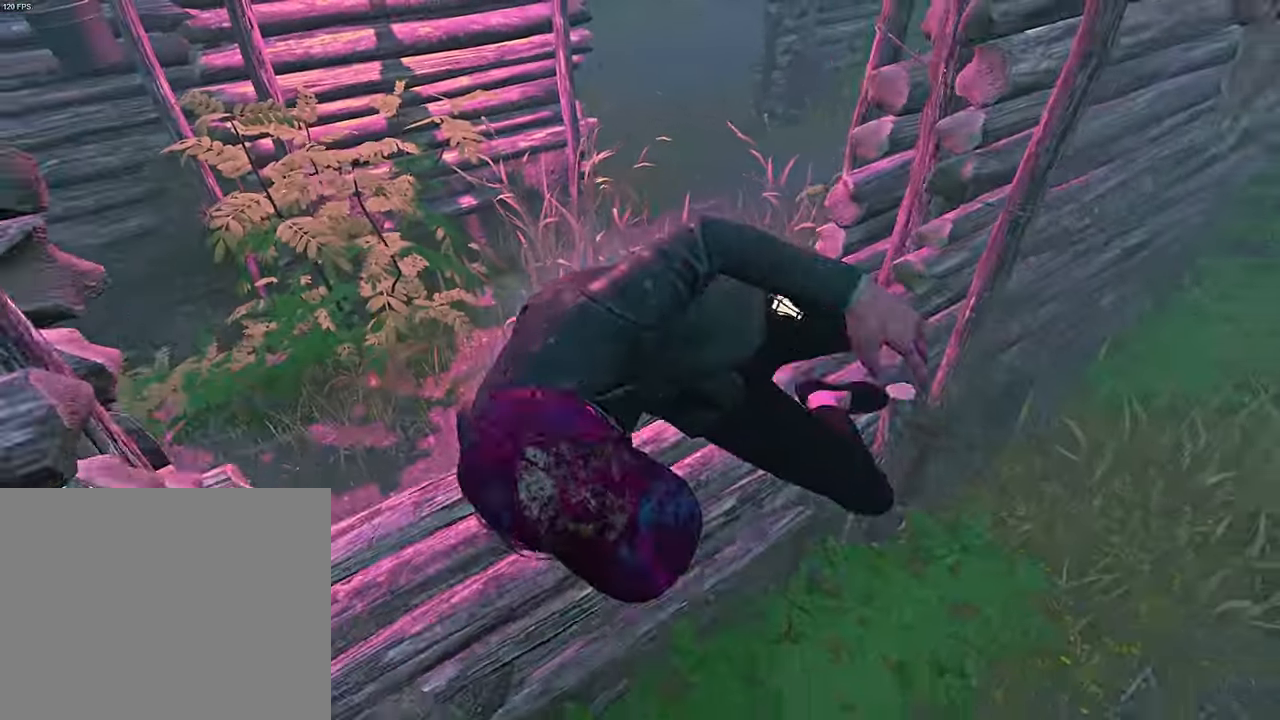
{"keys": ["a", "w"], "events": [[33, "w", "down"], [283, "space", "down"], [350, "space", "up"], [433, "space", "down"], [500, "space", "up"]]}
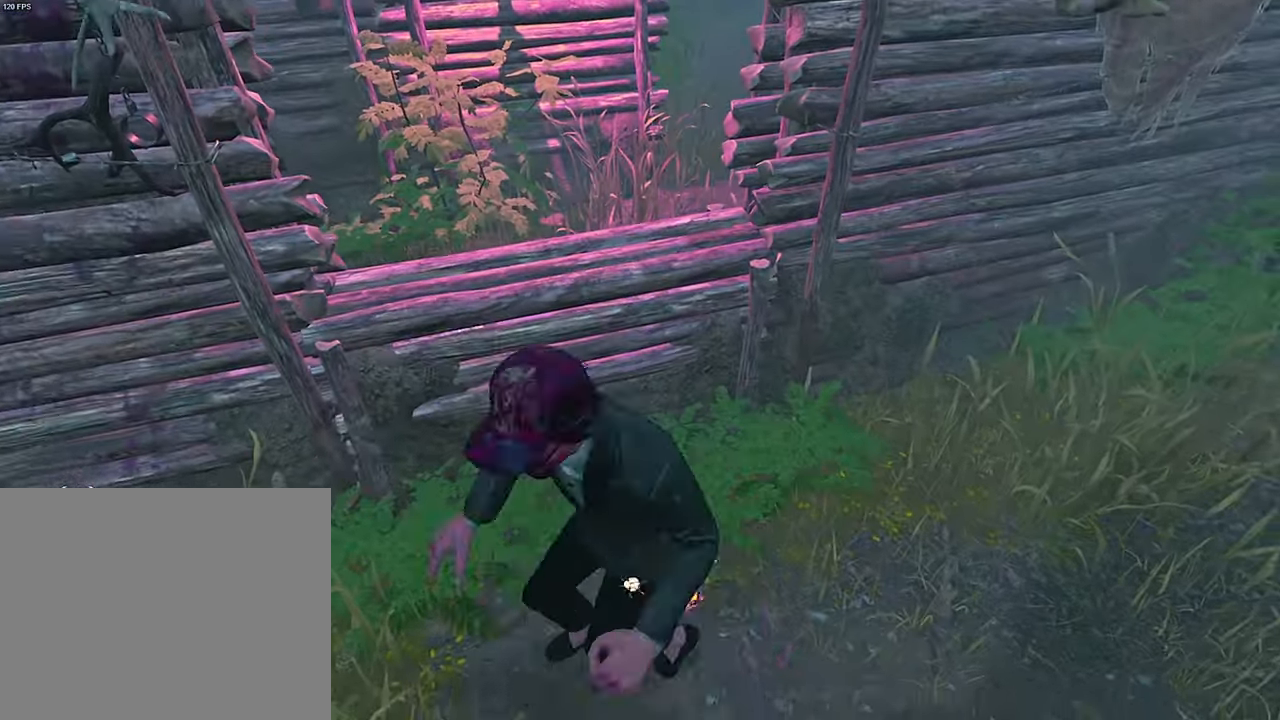
{"keys": ["a", "shift"], "events": [[67, "a", "up"], [67, "space", "down"], [150, "space", "up"], [200, "w", "up"], [217, "a", "down"], [317, "shift", "down"]]}
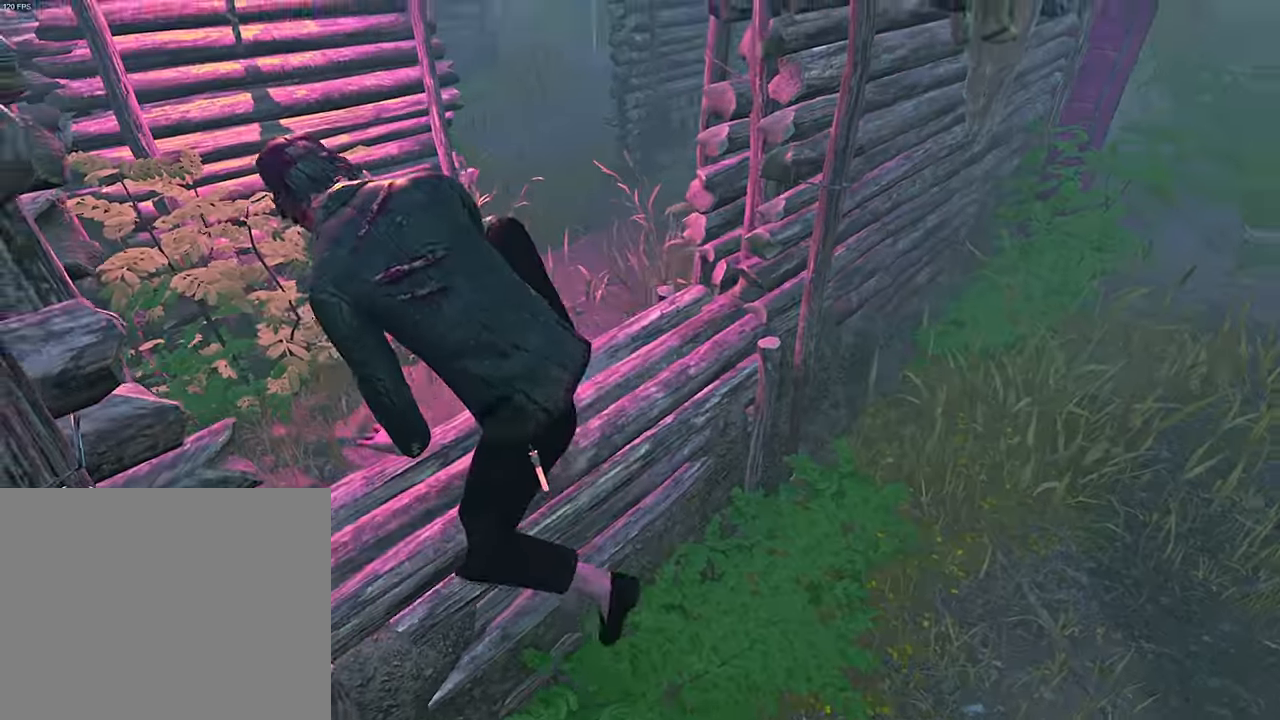
{"keys": ["a", "shift"], "events": []}
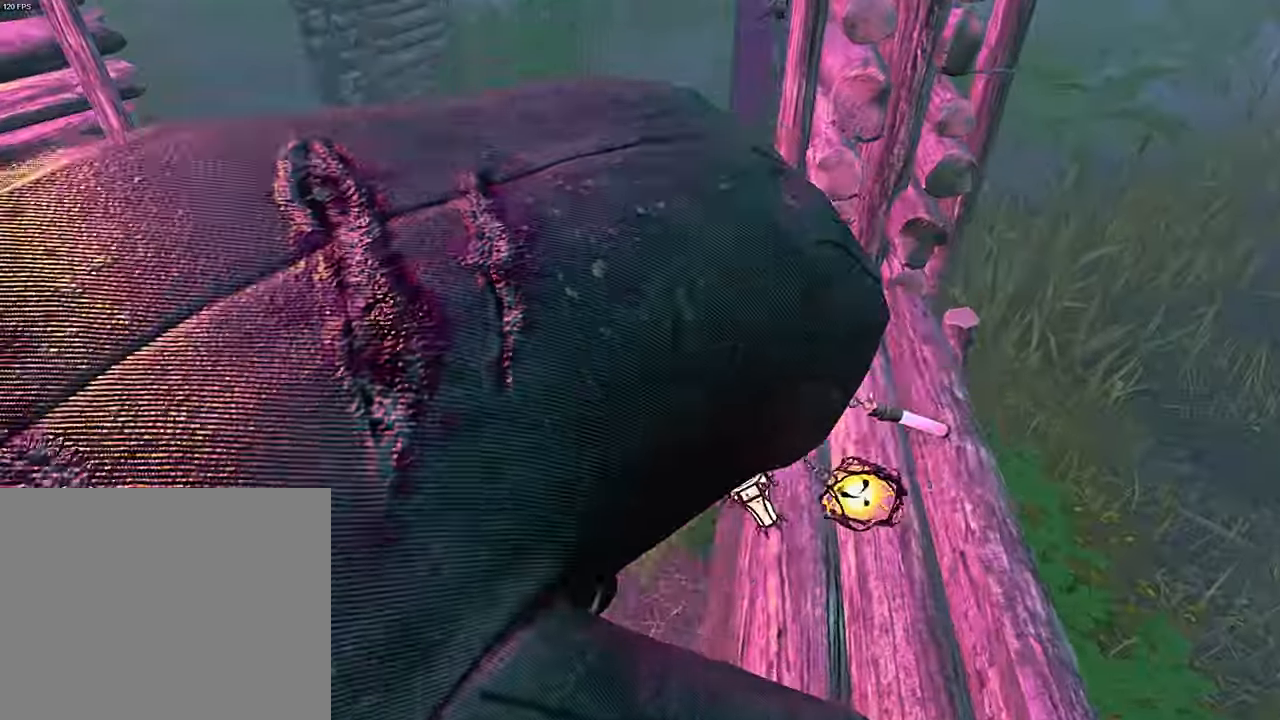
{"keys": ["a", "s", "shift"], "events": [[67, "s", "down"]]}
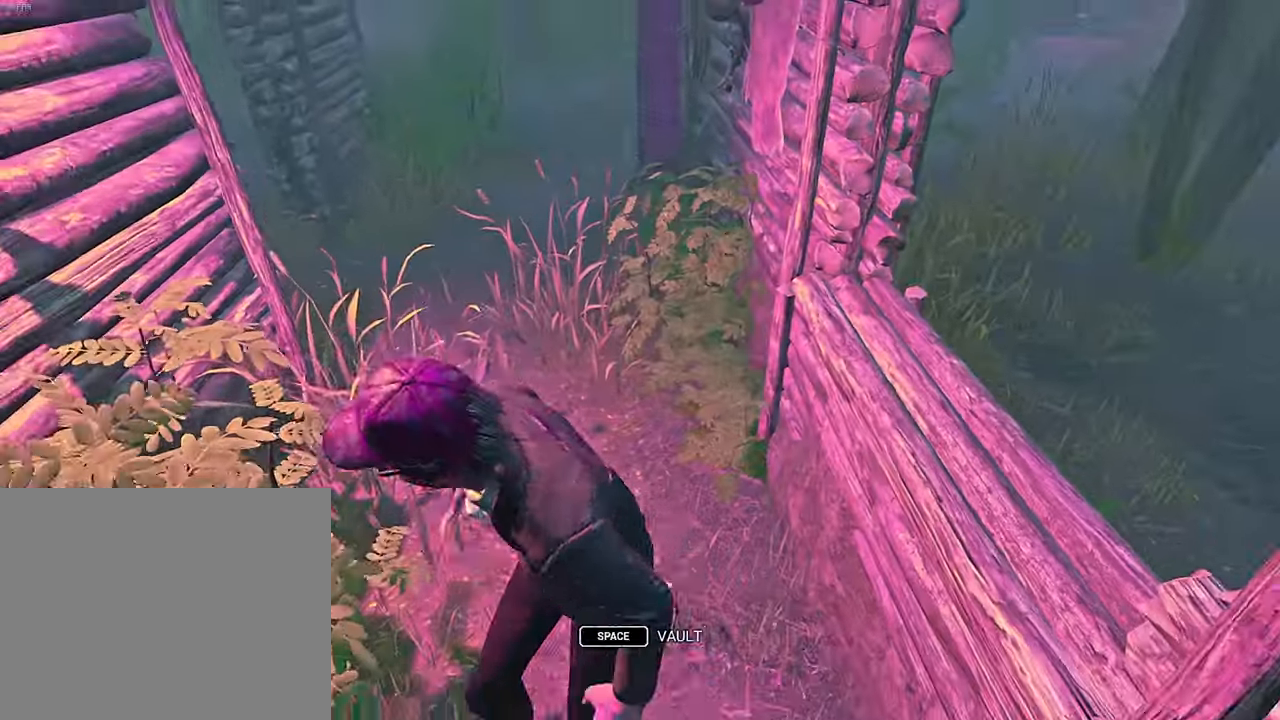
{"keys": ["a", "s", "shift"], "events": []}
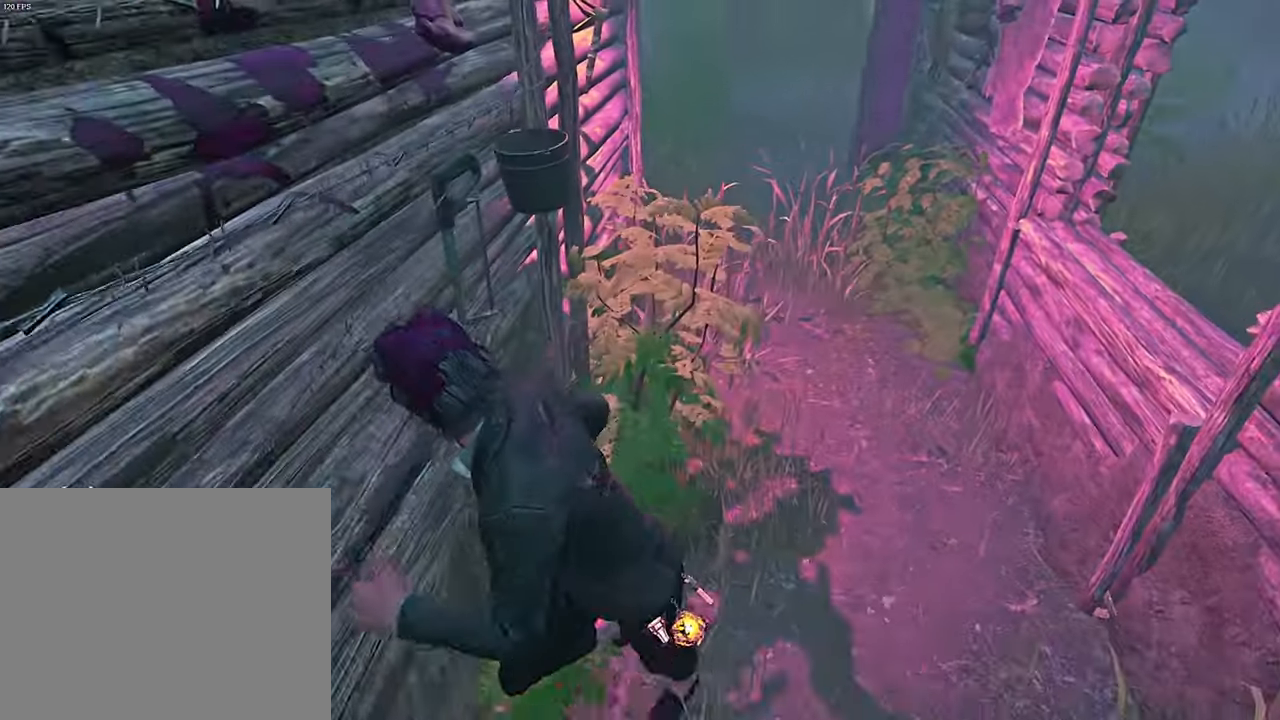
{"keys": ["shift", "w"], "events": [[300, "shift", "up"], [333, "a", "up"], [333, "s", "up"], [417, "w", "down"], [433, "shift", "down"]]}
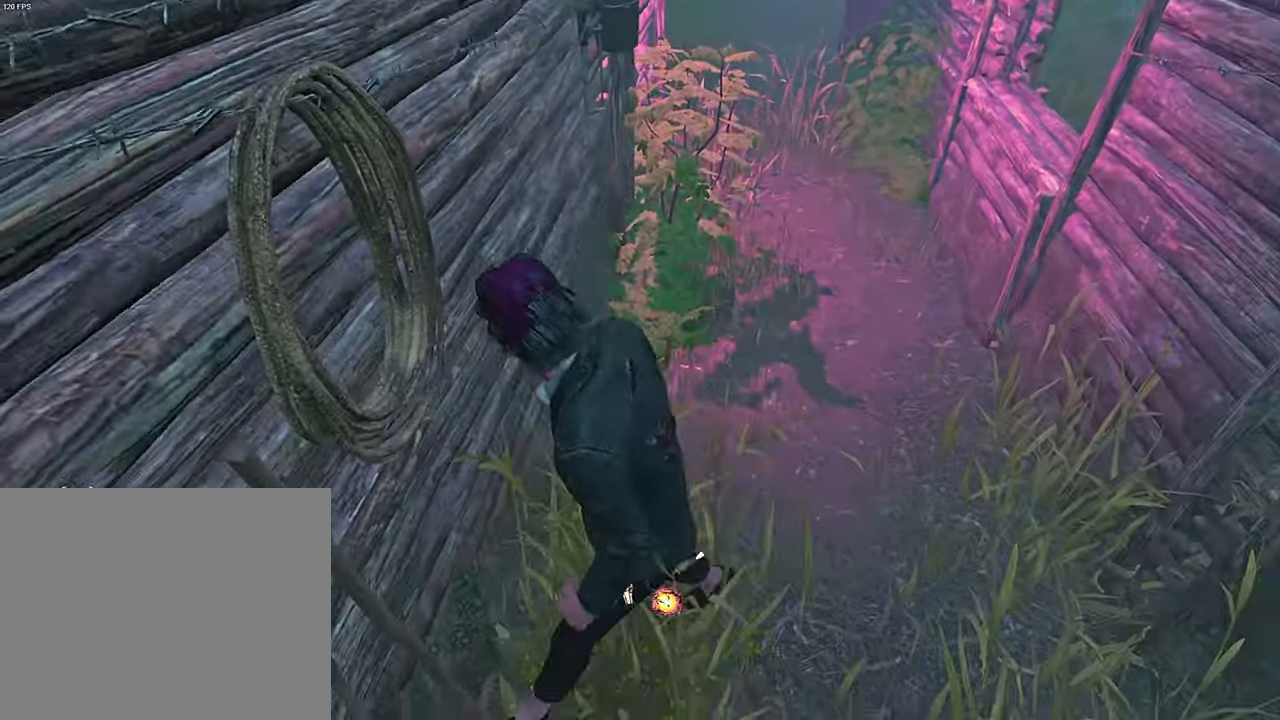
{"keys": ["shift", "w"], "events": []}
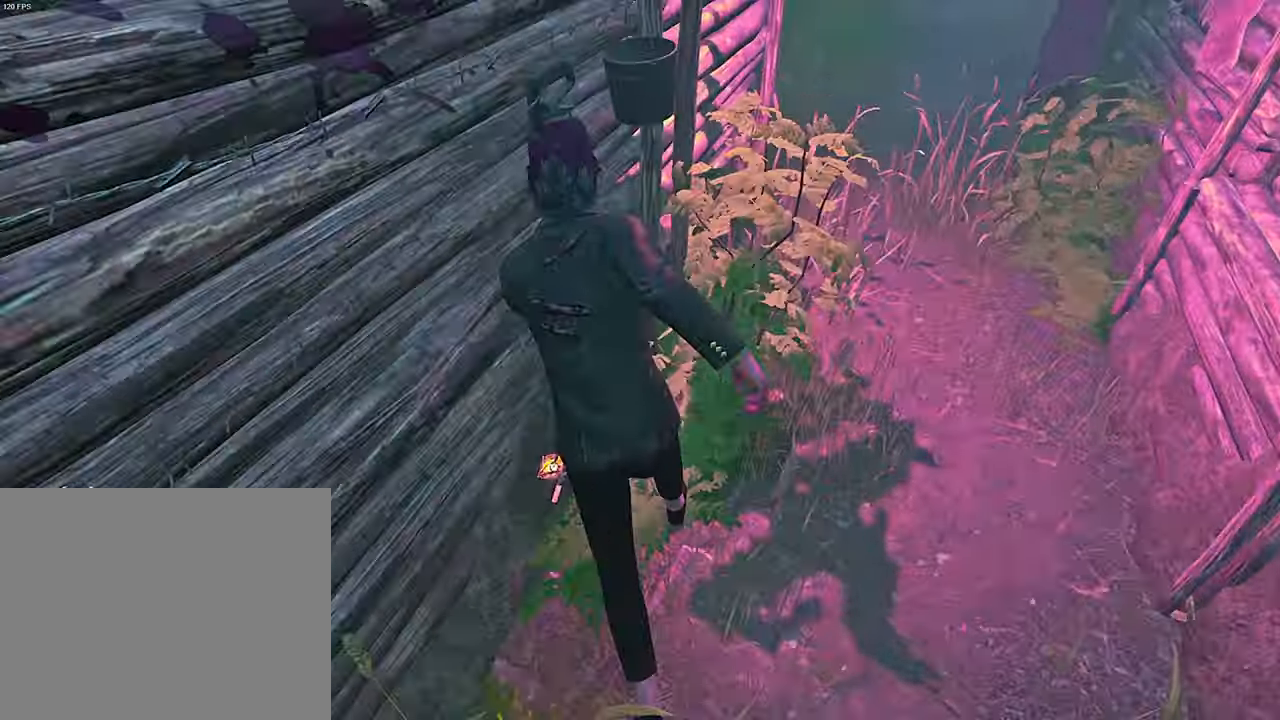
{"keys": ["d", "s", "shift"], "events": [[150, "d", "down"], [200, "w", "up"], [283, "s", "down"]]}
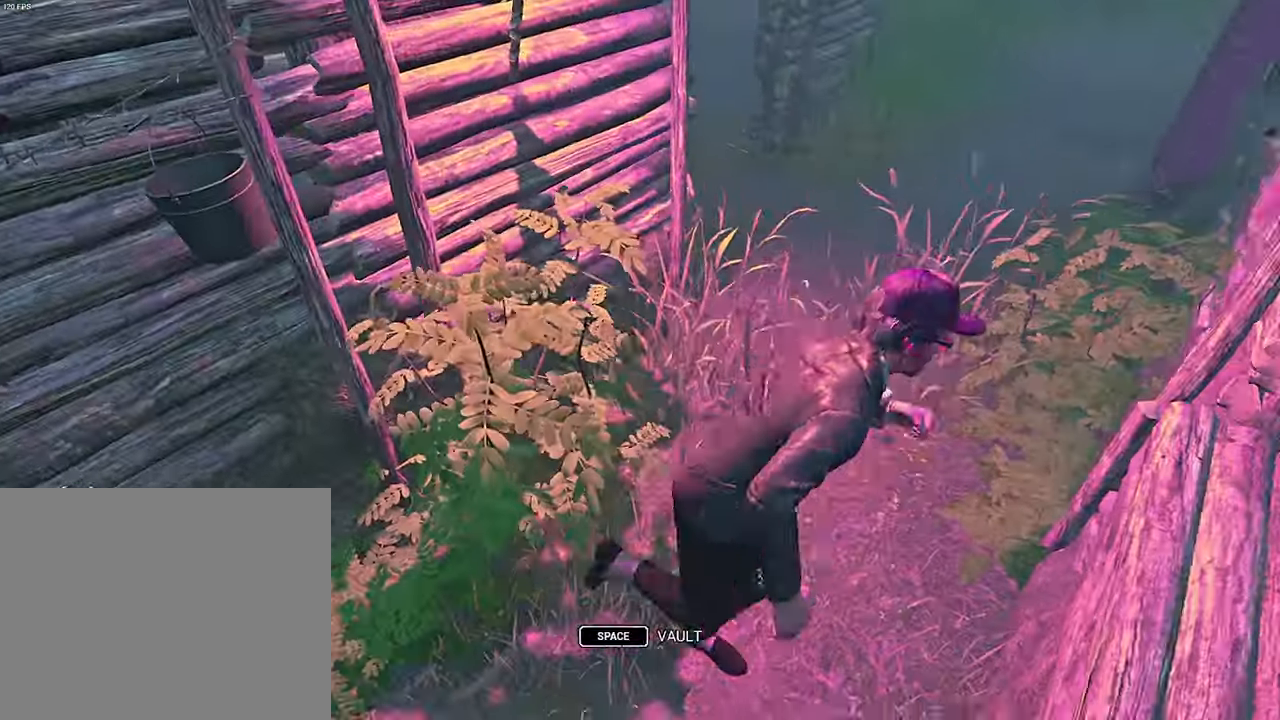
{"keys": ["a"], "events": [[33, "space", "down"], [117, "space", "up"], [133, "s", "up"], [150, "shift", "up"], [183, "d", "up"], [233, "s", "down"], [417, "a", "down"], [500, "s", "up"]]}
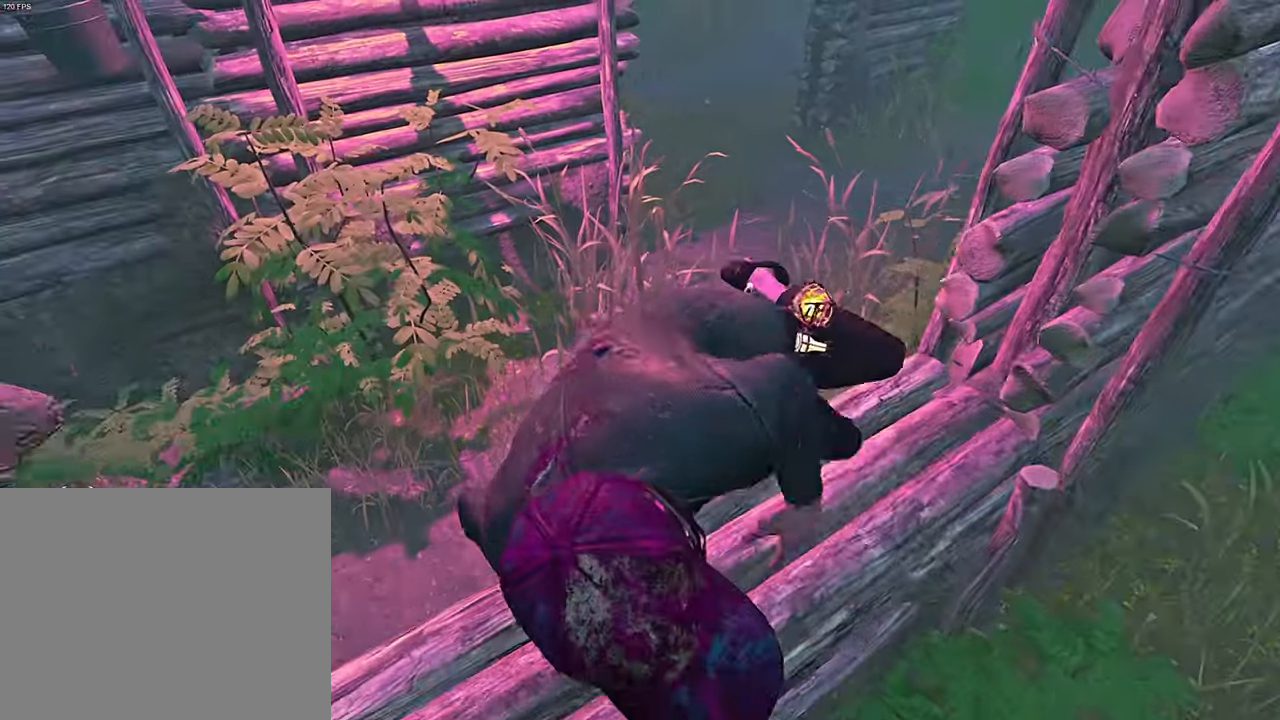
{"keys": ["a", "space", "w"], "events": [[117, "w", "down"], [217, "w", "up"], [300, "w", "down"], [467, "space", "down"]]}
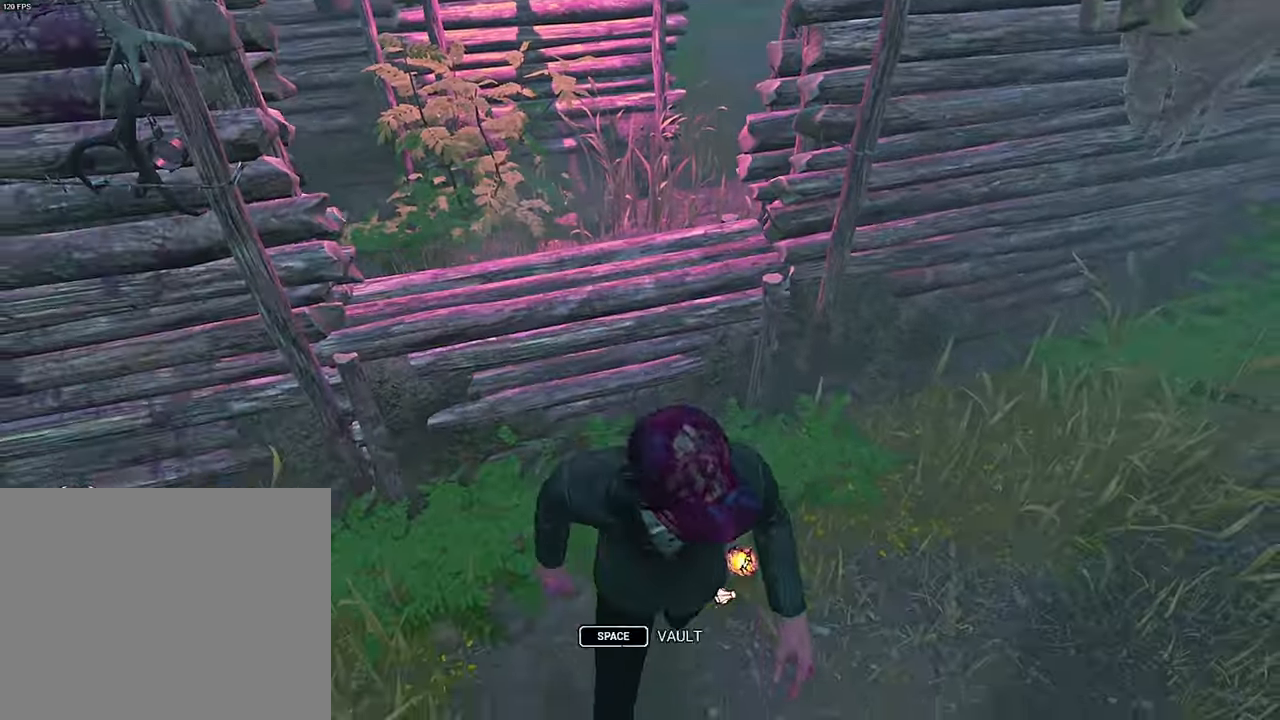
{"keys": ["a", "shift"], "events": [[17, "space", "up"], [117, "space", "down"], [184, "space", "up"], [234, "a", "up"], [234, "w", "up"], [317, "a", "down"], [384, "shift", "down"]]}
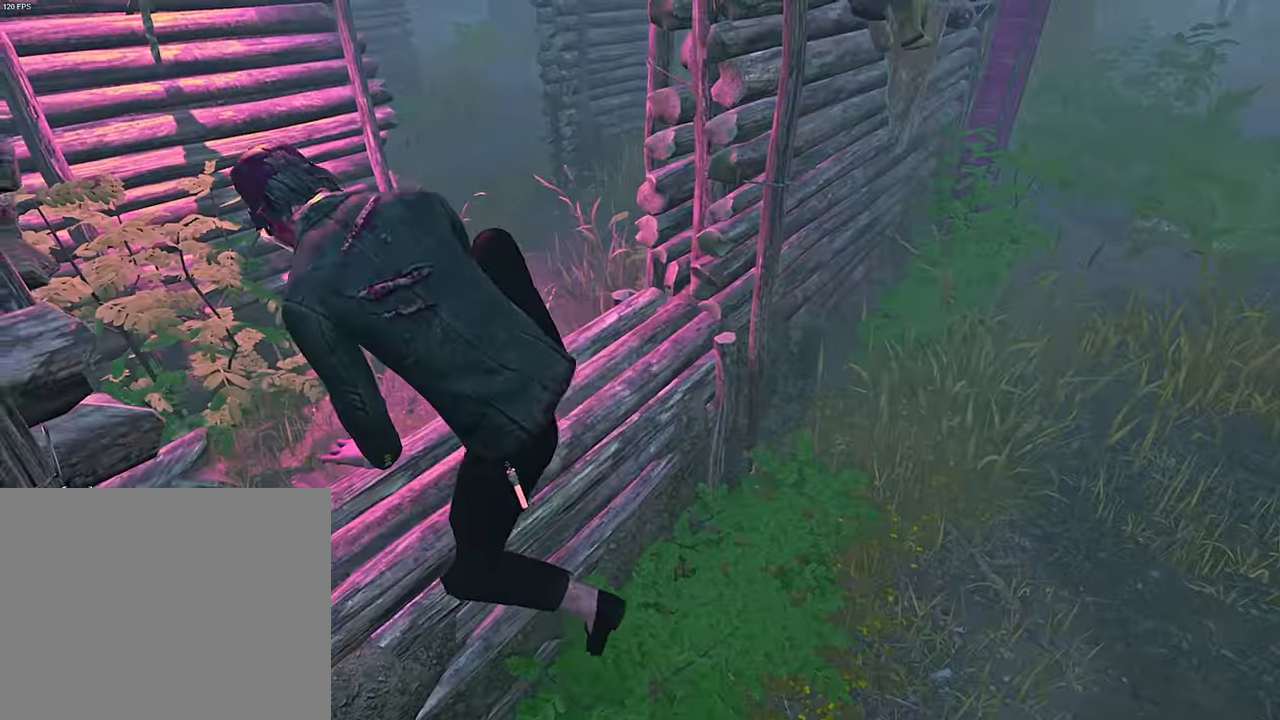
{"keys": ["a", "s", "shift"], "events": [[417, "s", "down"]]}
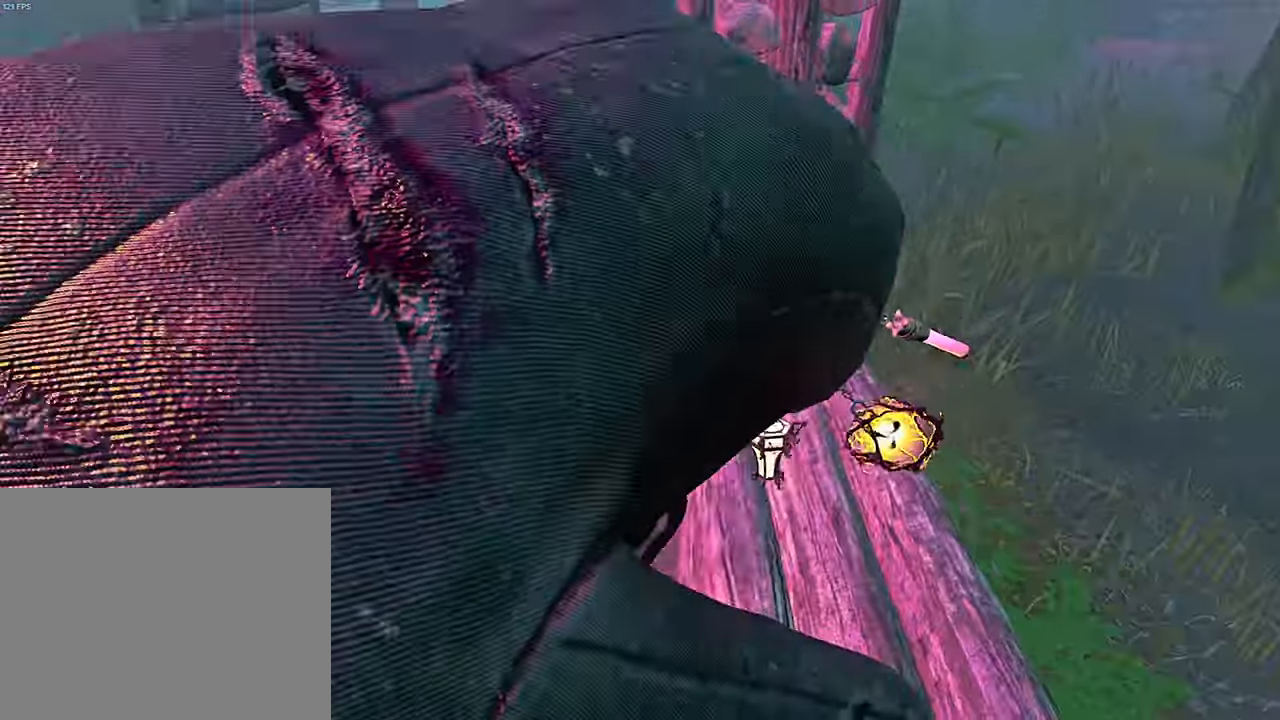
{"keys": ["a", "s", "shift"], "events": []}
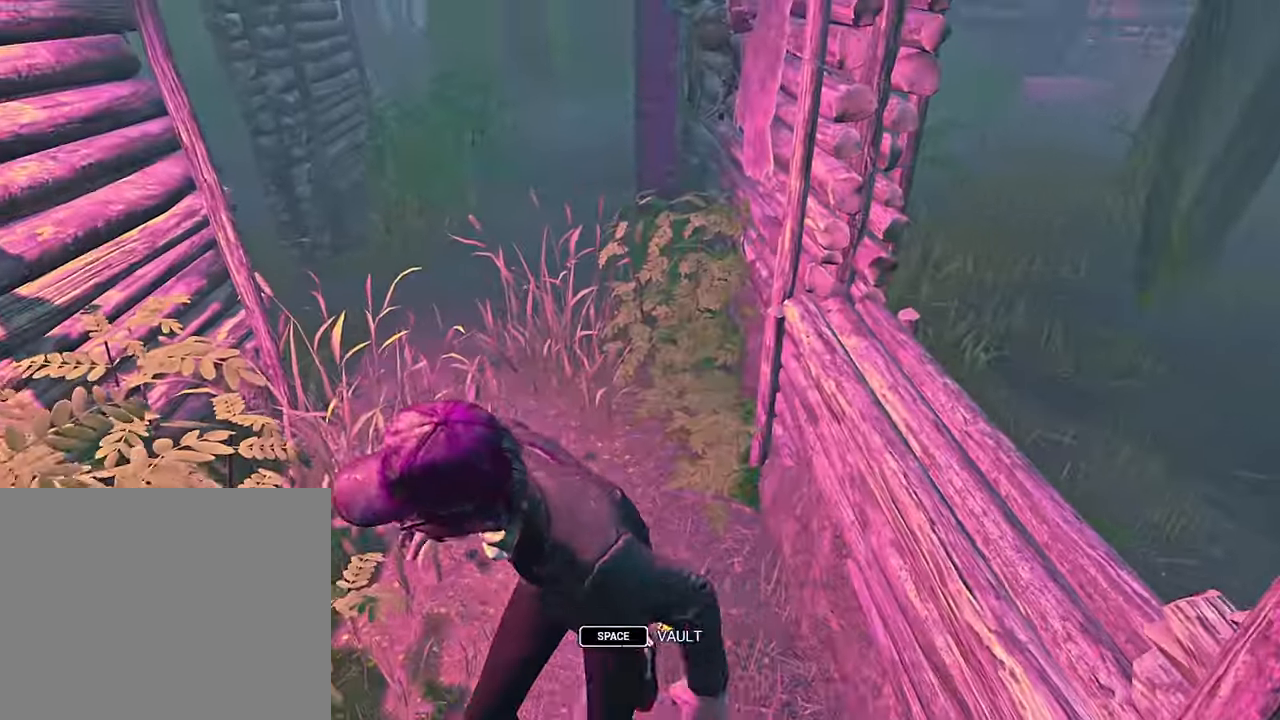
{"keys": ["a", "s", "shift"], "events": []}
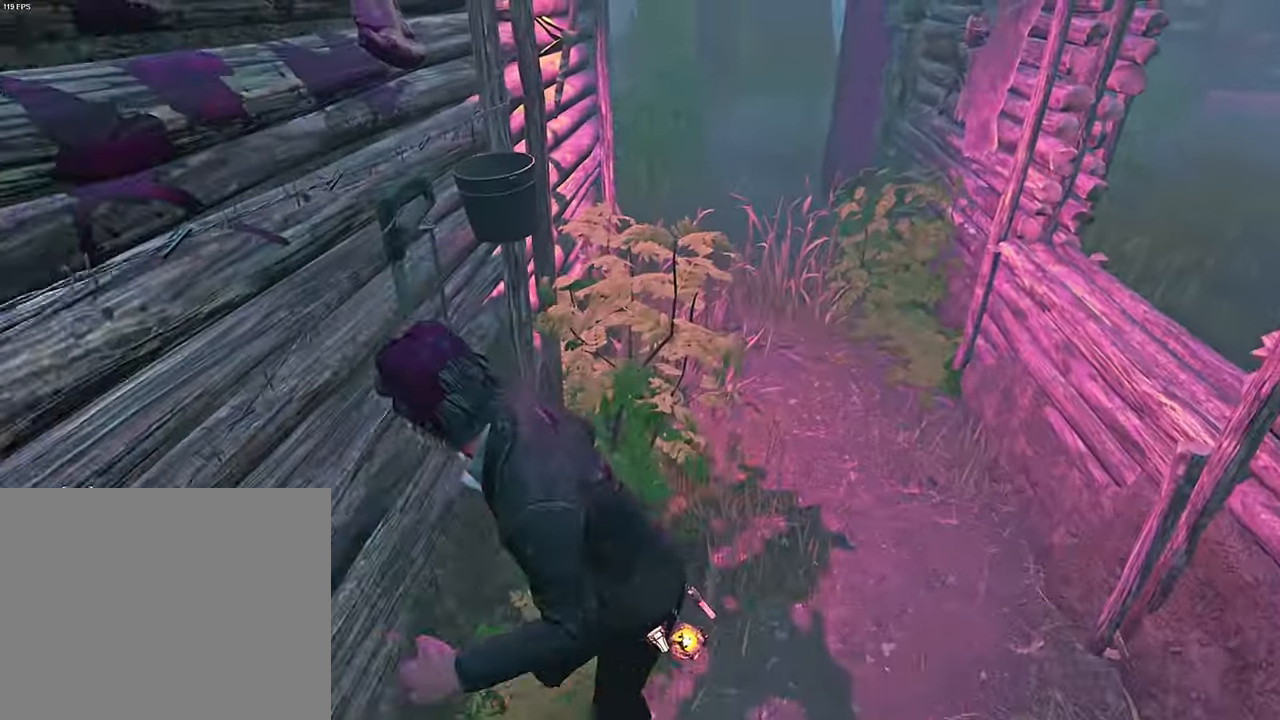
{"keys": ["w"], "events": [[367, "shift", "up"], [400, "a", "up"], [417, "s", "up"], [500, "w", "down"]]}
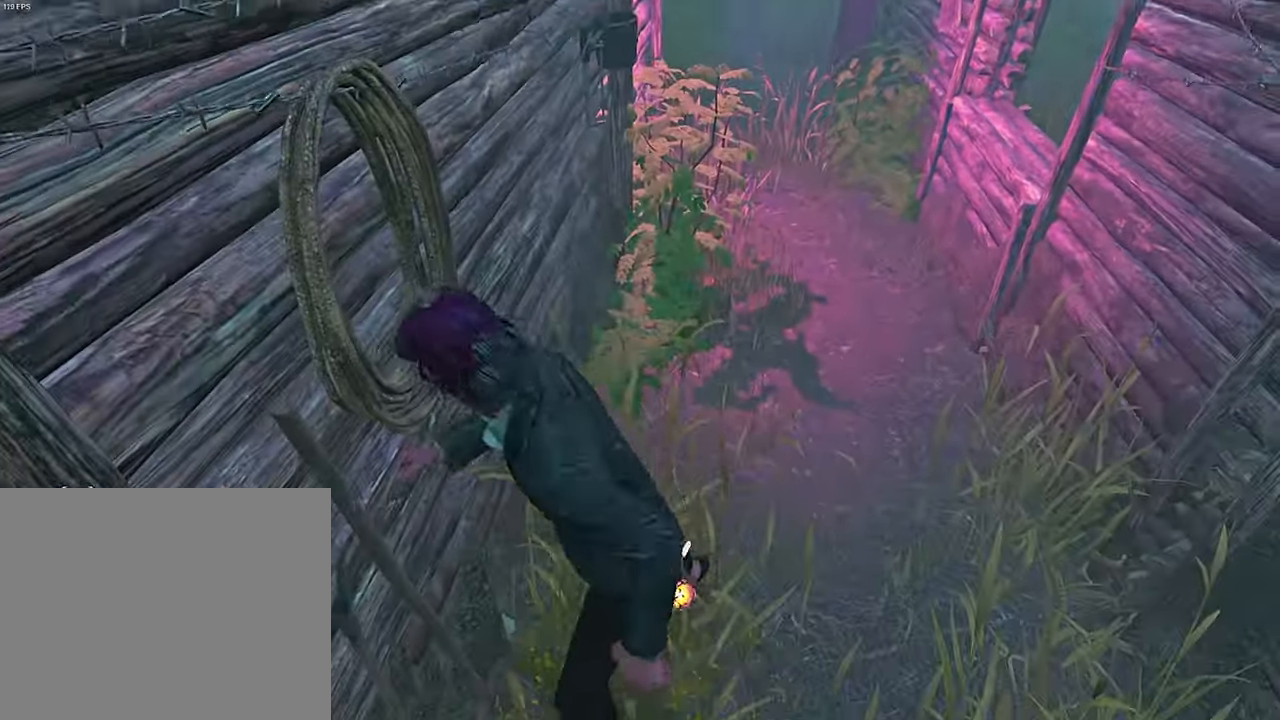
{"keys": ["shift", "w"], "events": [[17, "shift", "down"]]}
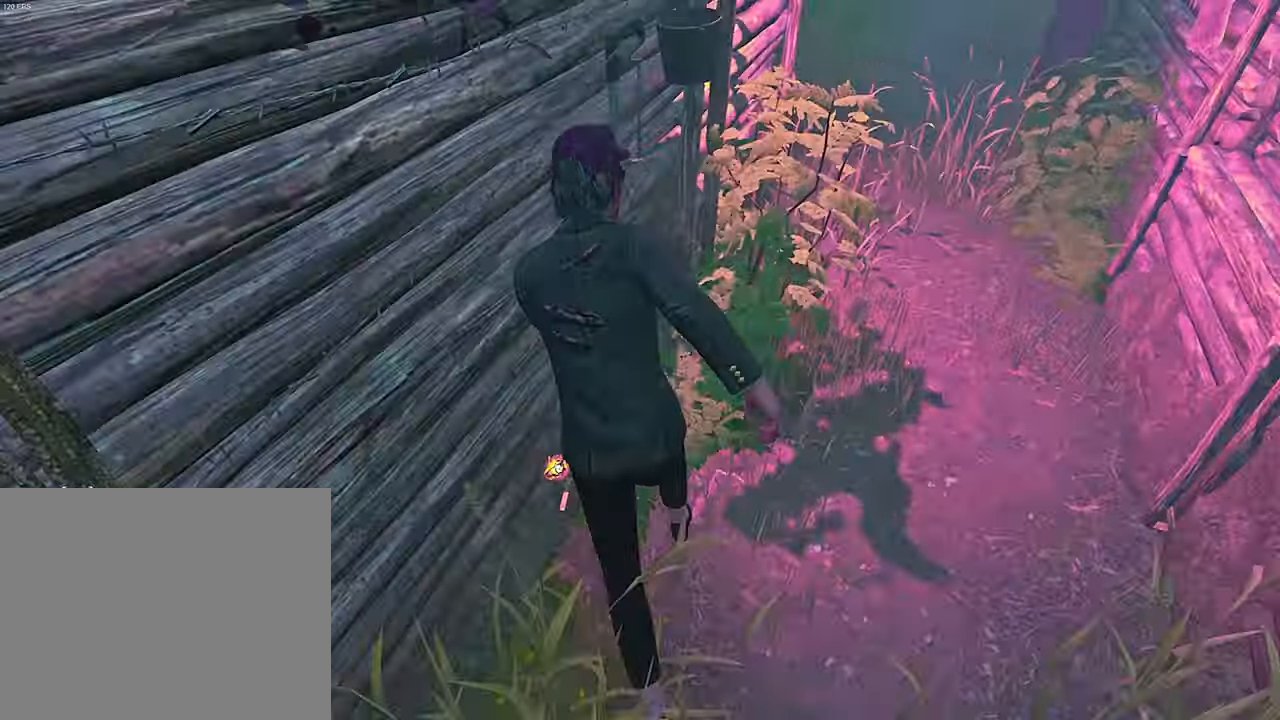
{"keys": ["d", "s", "shift"], "events": [[234, "d", "down"], [284, "w", "up"], [367, "s", "down"]]}
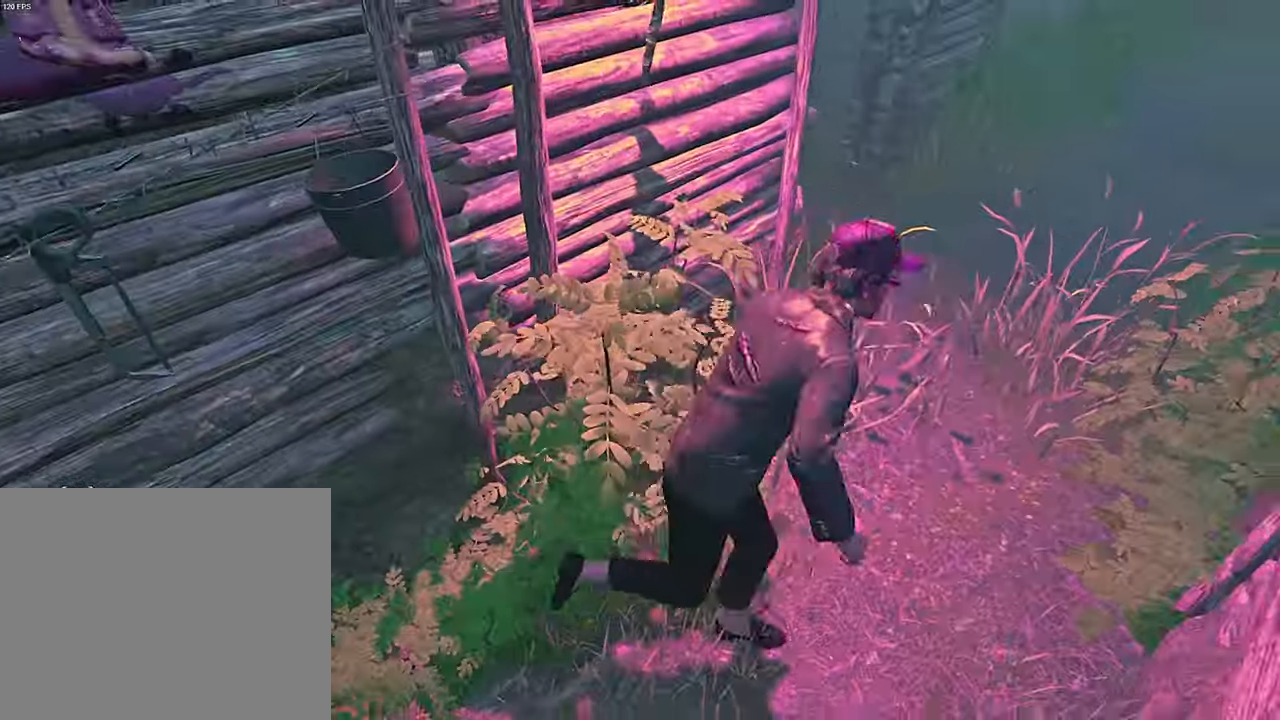
{"keys": [], "events": [[150, "space", "down"], [217, "space", "up"], [250, "s", "up"], [267, "shift", "up"], [334, "d", "up"], [350, "s", "down"], [450, "s", "up"]]}
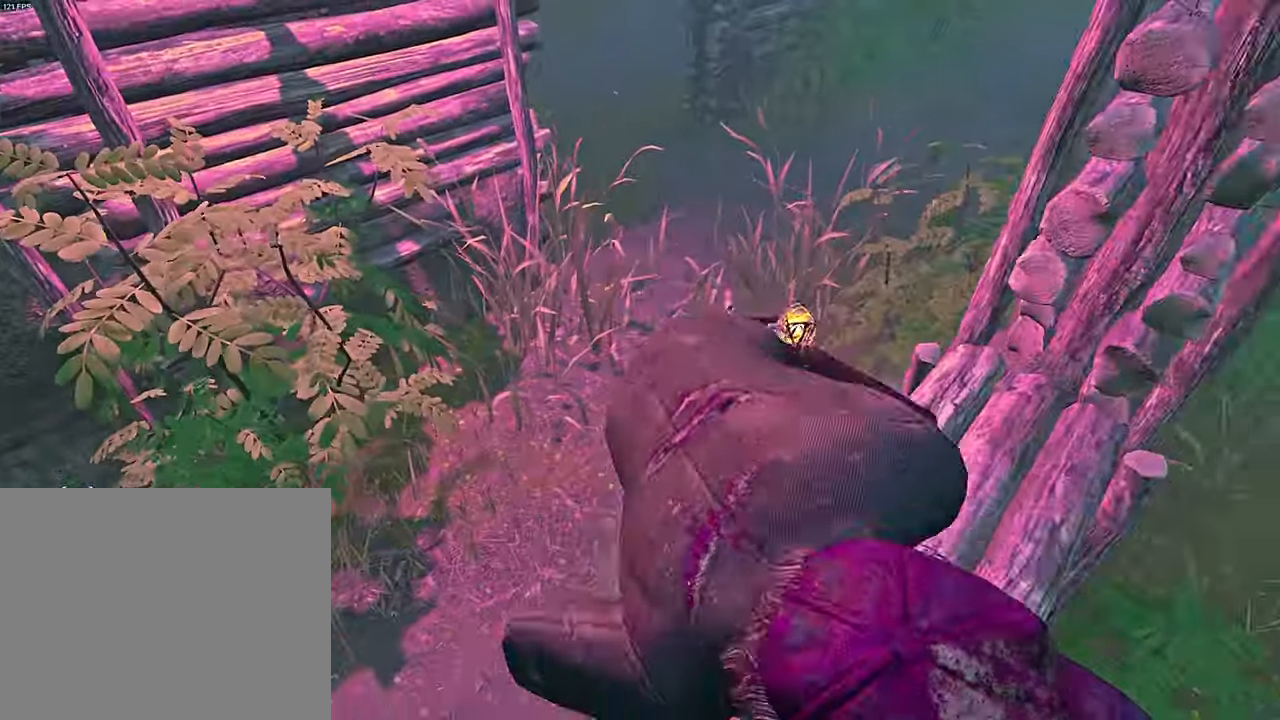
{"keys": ["d", "s"], "events": [[34, "s", "down"], [184, "d", "down"]]}
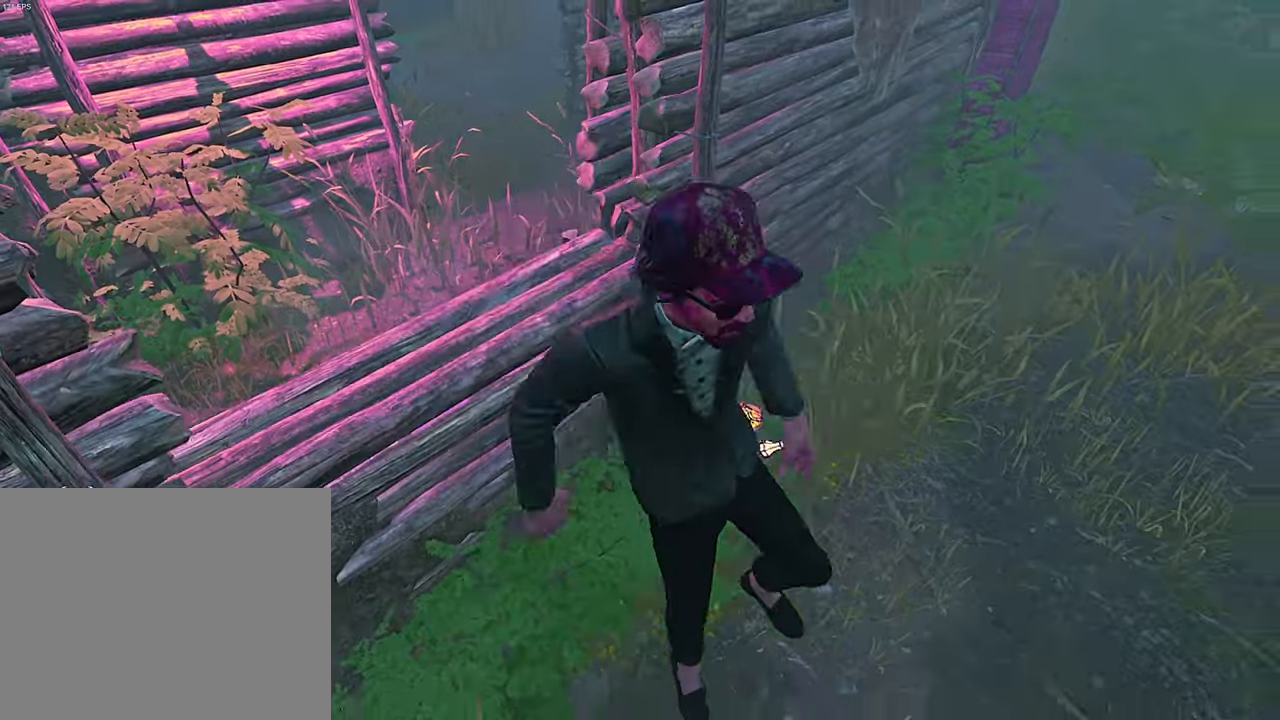
{"keys": ["d"], "events": [[200, "s", "up"]]}
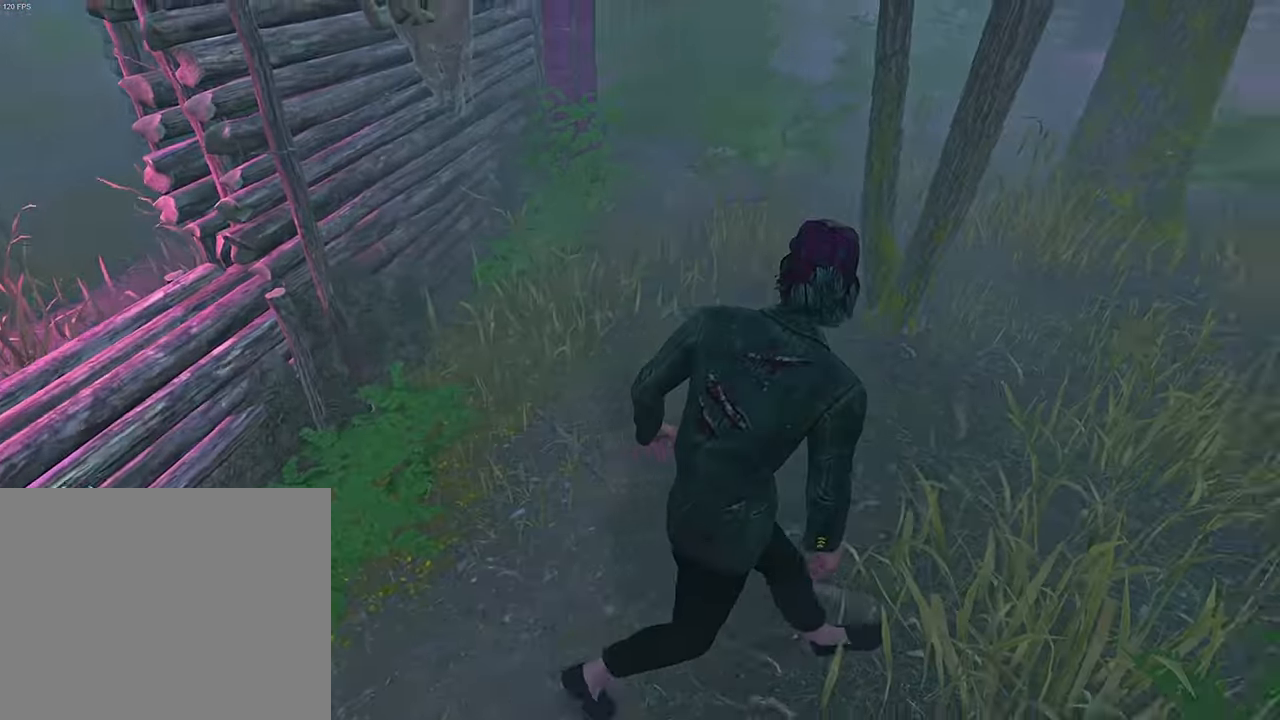
{"keys": [], "events": [[350, "d", "up"]]}